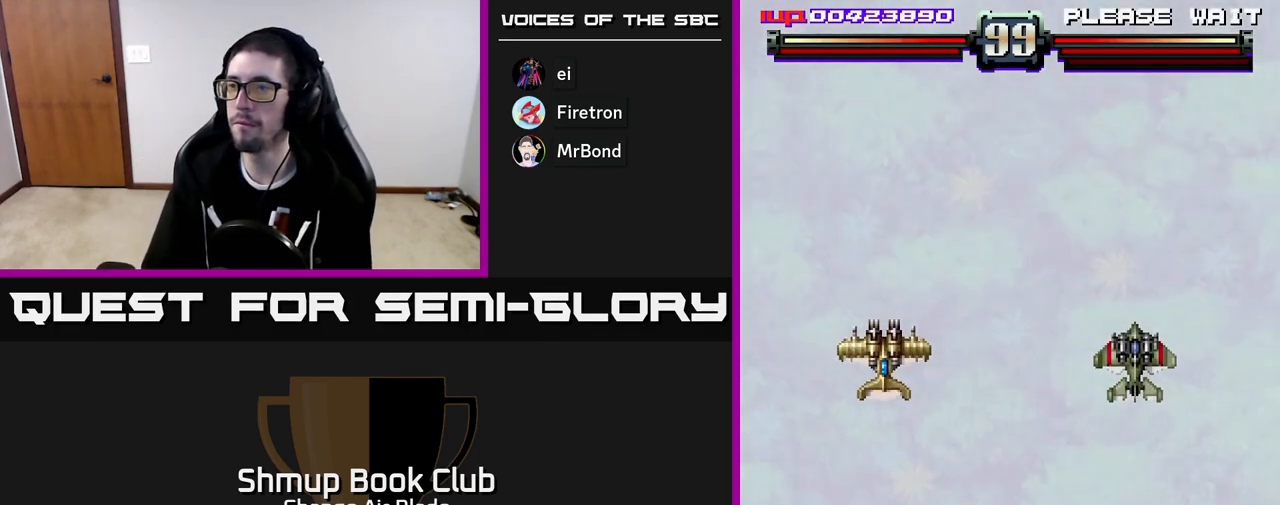
Gameplay with a controller (Xbox layout); each line is a JSON object with the inputs held at the frame after it. "events" lists button and stick changes between this image and that frame as [ms after this image, input, new state], when the widget could be followed in between.
{"buttons": ["DPAD_DOWN", "DPAD_RIGHT"], "left_stick": "down", "right_stick": "center", "events": [[50, "DPAD_DOWN", "down"]]}
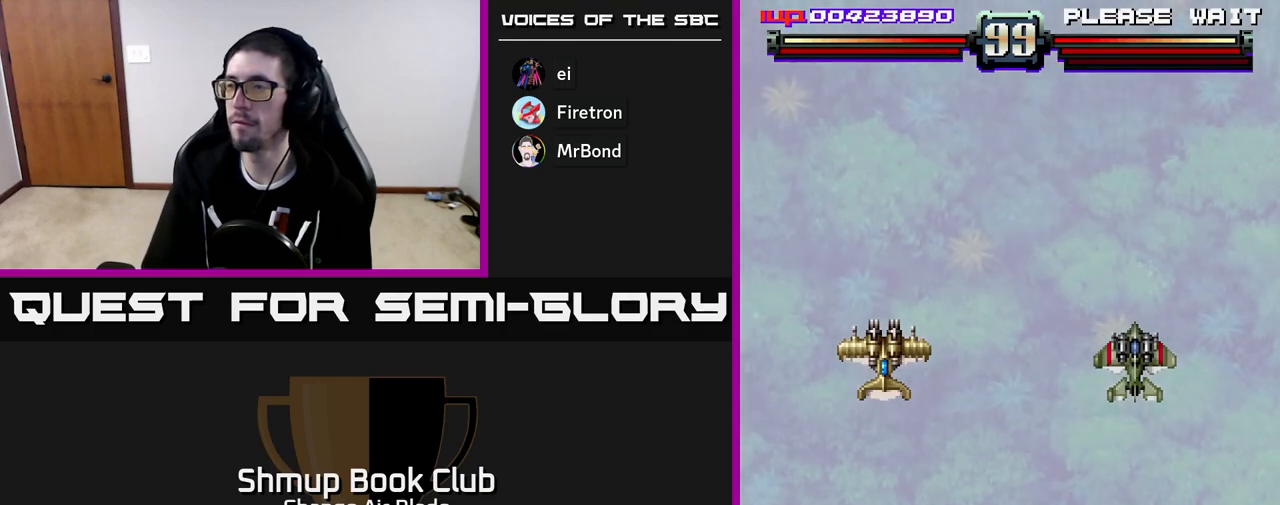
{"buttons": ["DPAD_DOWN", "DPAD_RIGHT"], "left_stick": "down", "right_stick": "center", "events": []}
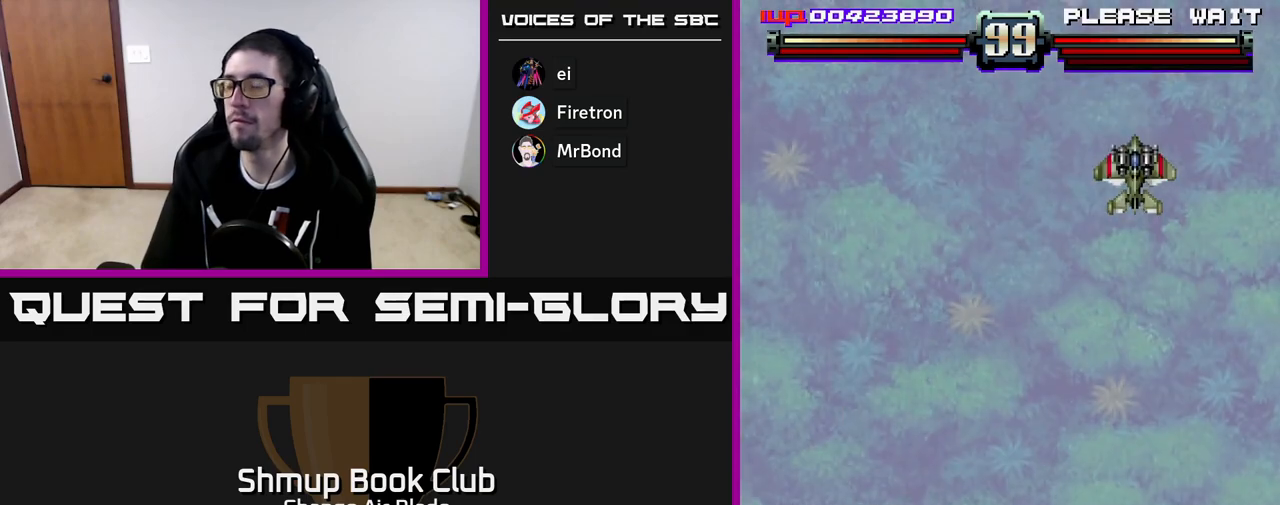
{"buttons": ["DPAD_RIGHT"], "left_stick": "down", "right_stick": "center", "events": [[300, "DPAD_DOWN", "up"]]}
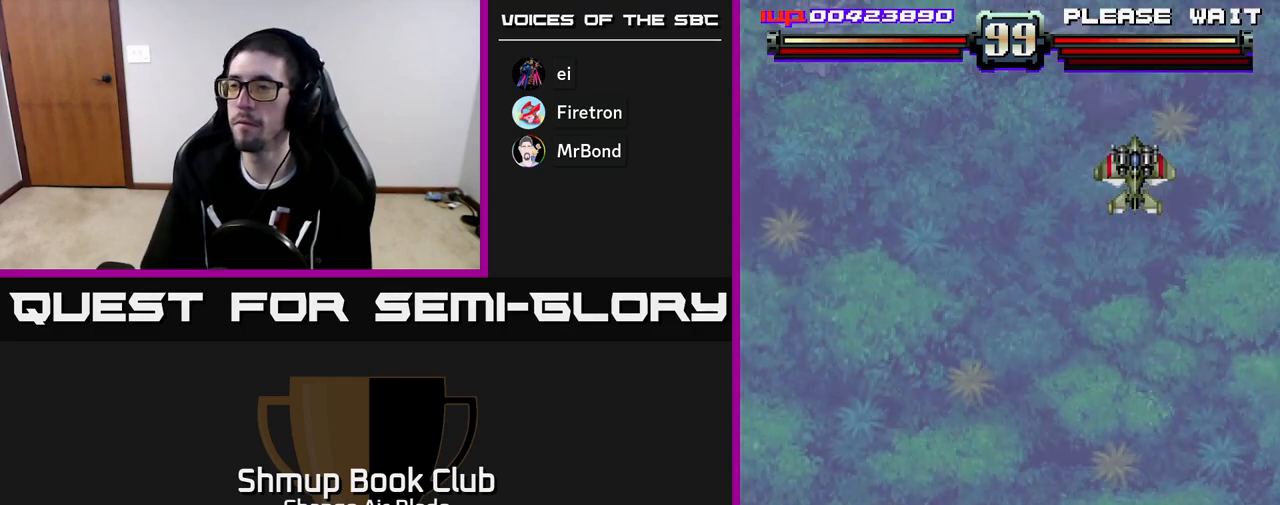
{"buttons": ["DPAD_RIGHT"], "left_stick": "down", "right_stick": "center", "events": []}
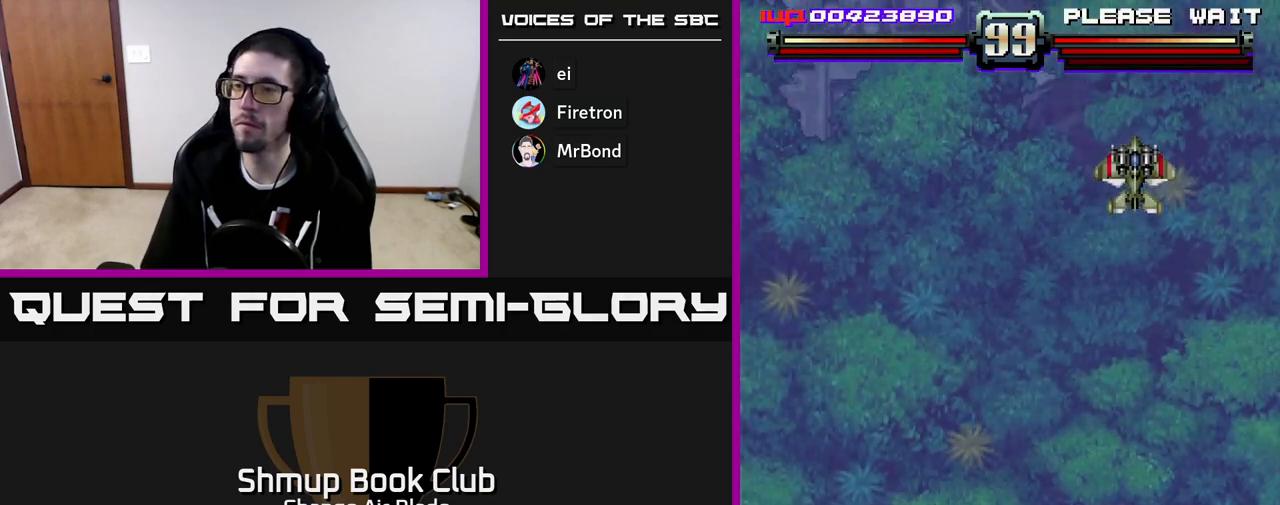
{"buttons": ["DPAD_RIGHT"], "left_stick": "down", "right_stick": "center", "events": []}
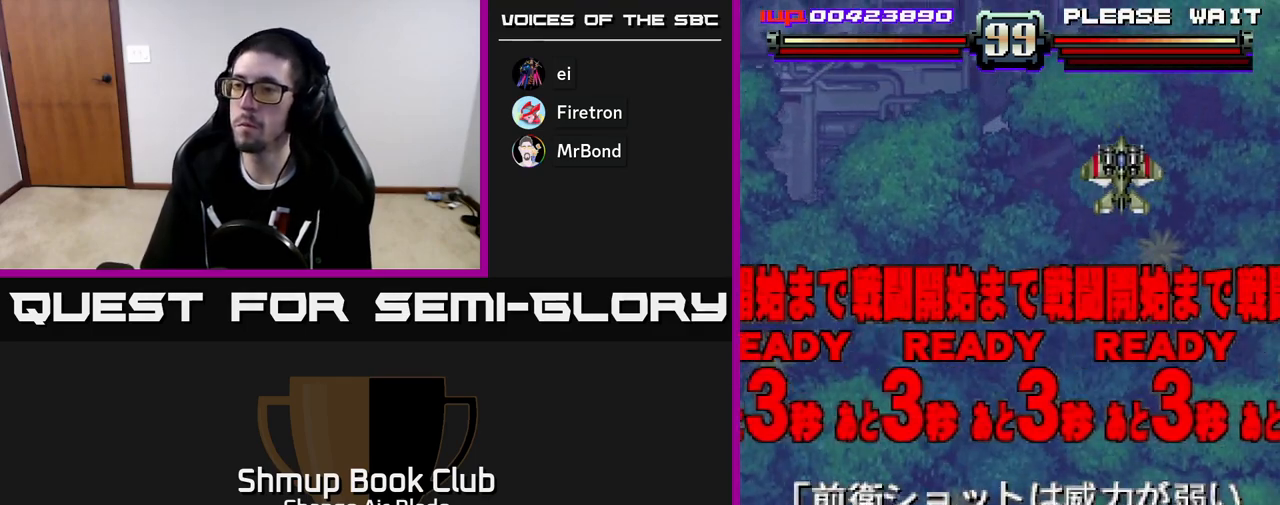
{"buttons": ["DPAD_DOWN"], "left_stick": "down", "right_stick": "center", "events": [[450, "DPAD_RIGHT", "up"], [467, "DPAD_DOWN", "down"]]}
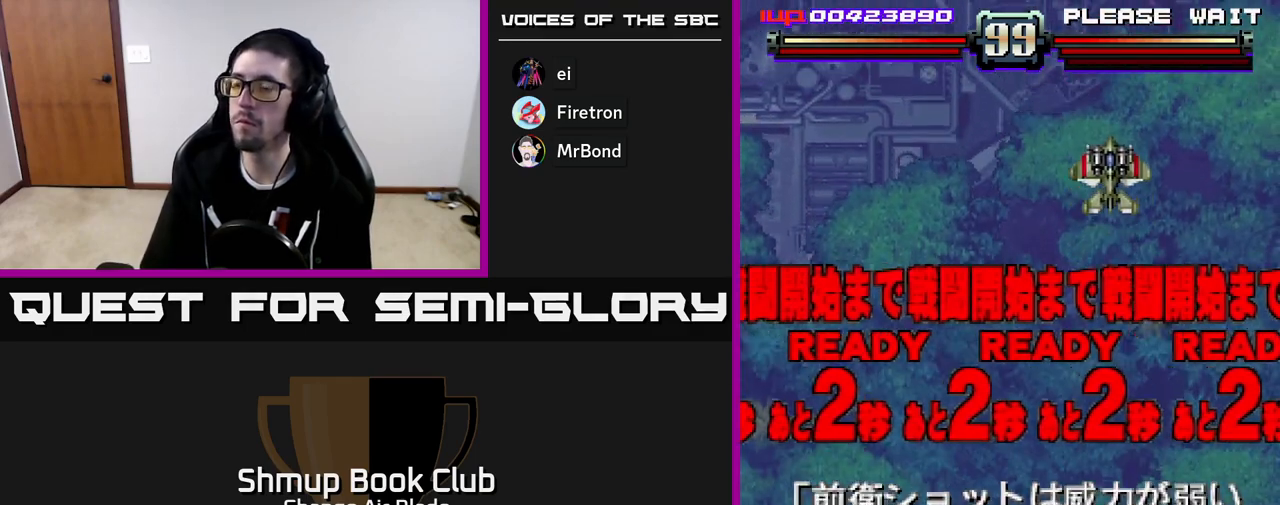
{"buttons": [], "left_stick": "down", "right_stick": "center", "events": [[250, "DPAD_DOWN", "up"]]}
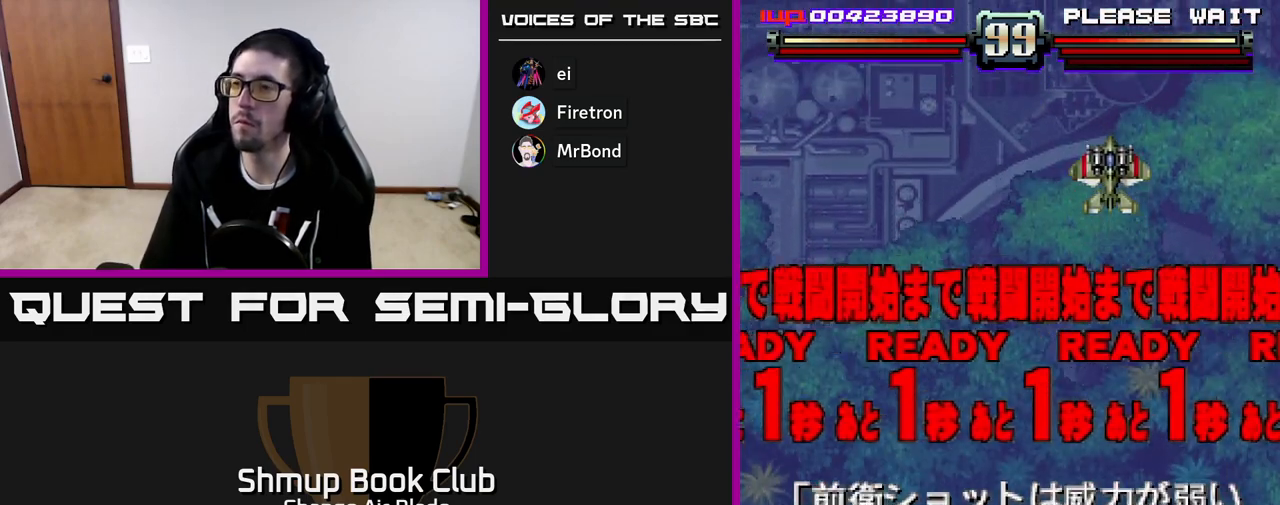
{"buttons": ["A", "DPAD_UP", "DPAD_LEFT"], "left_stick": "down", "right_stick": "center", "events": [[33, "DPAD_UP", "down"], [67, "A", "down"], [483, "DPAD_LEFT", "down"]]}
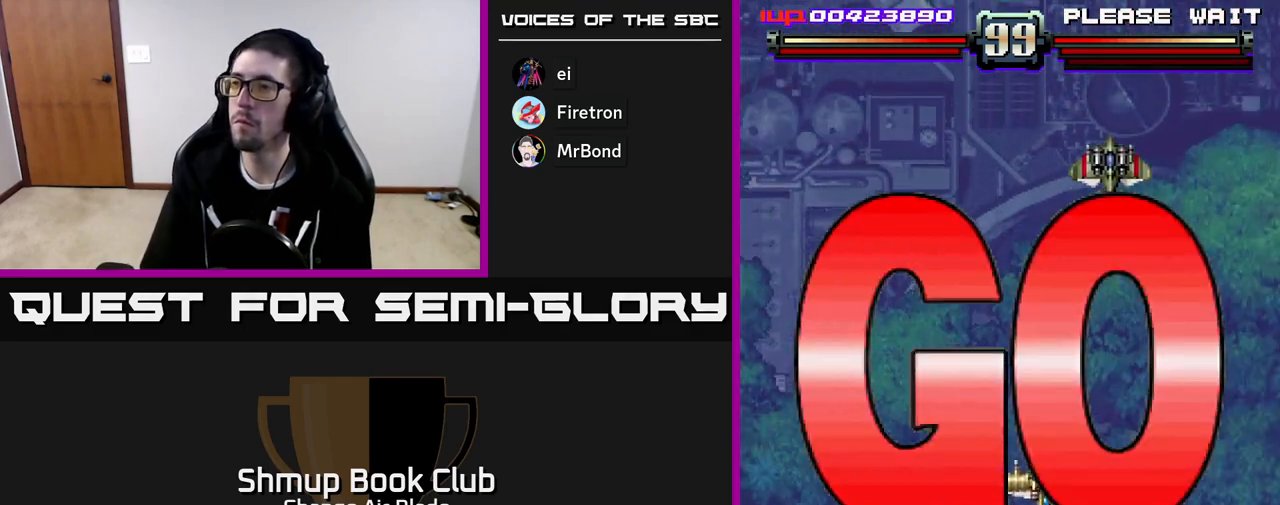
{"buttons": ["A", "DPAD_RIGHT"], "left_stick": "down", "right_stick": "center", "events": [[33, "DPAD_UP", "up"], [167, "DPAD_LEFT", "up"], [183, "DPAD_DOWN", "down"], [433, "DPAD_RIGHT", "down"], [483, "DPAD_DOWN", "up"]]}
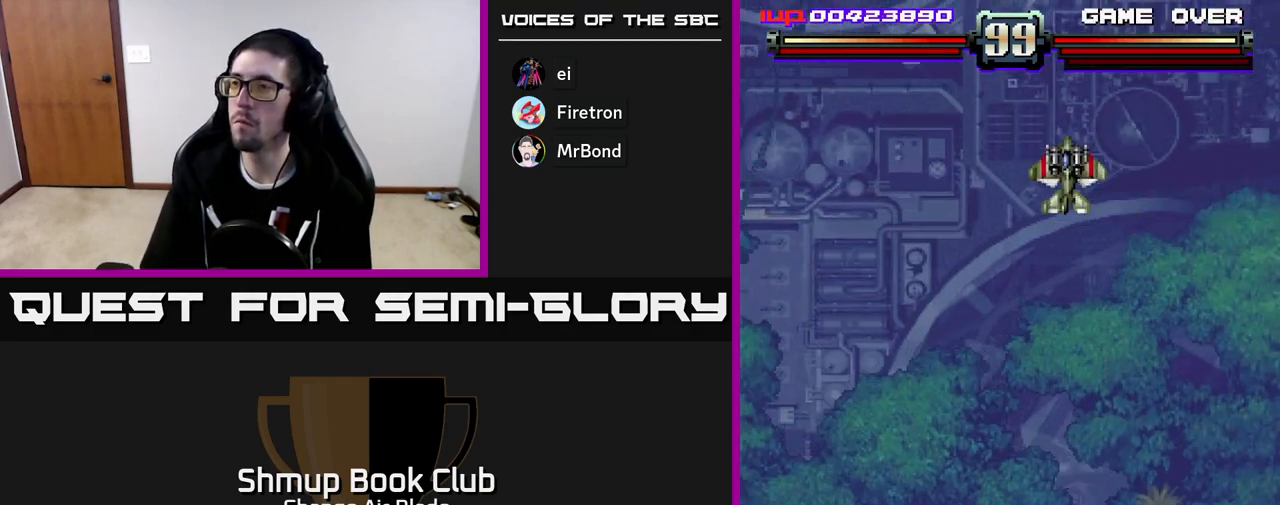
{"buttons": ["A", "DPAD_LEFT"], "left_stick": "down", "right_stick": "center", "events": [[67, "DPAD_RIGHT", "up"], [83, "DPAD_UP", "down"], [183, "DPAD_LEFT", "down"], [367, "DPAD_UP", "up"]]}
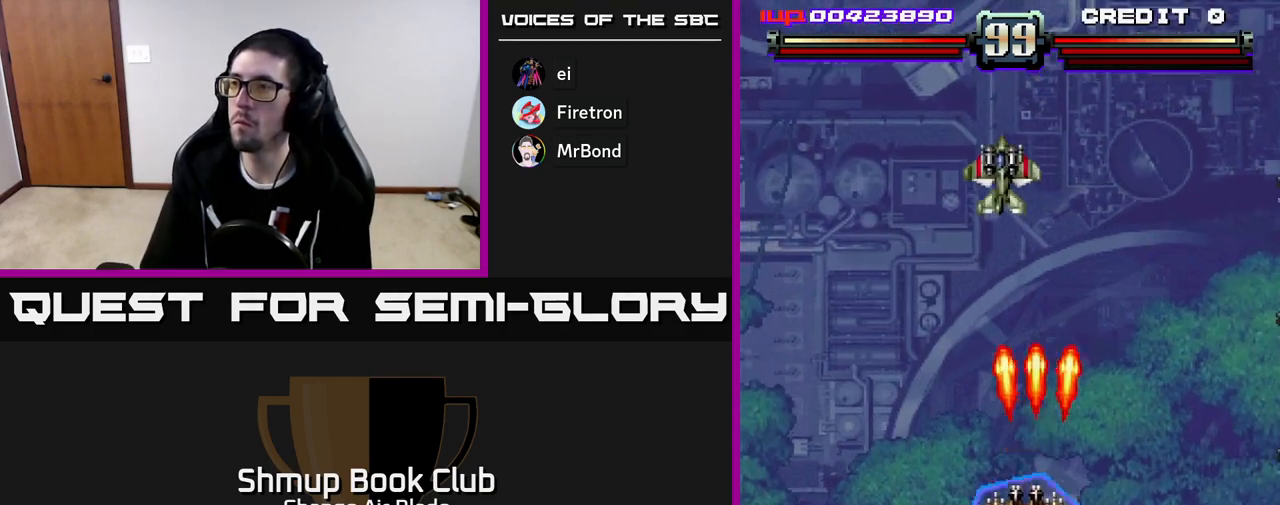
{"buttons": ["A"], "left_stick": "down", "right_stick": "center", "events": [[117, "DPAD_UP", "down"], [183, "DPAD_LEFT", "up"], [200, "DPAD_UP", "up"]]}
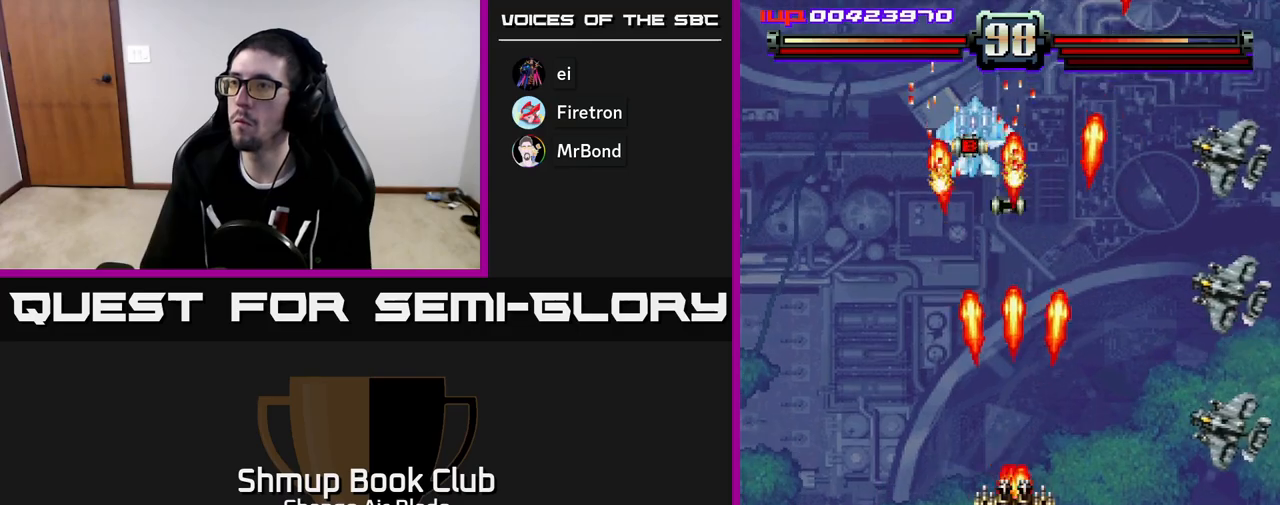
{"buttons": ["A", "DPAD_DOWN", "DPAD_RIGHT"], "left_stick": "down", "right_stick": "center", "events": [[233, "DPAD_DOWN", "down"], [233, "DPAD_RIGHT", "down"]]}
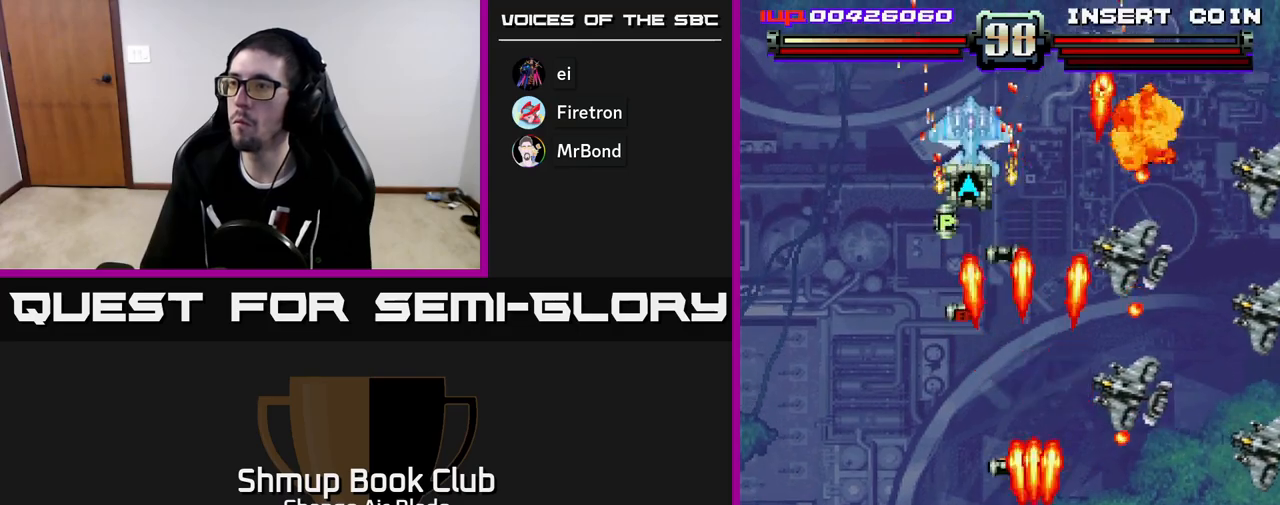
{"buttons": ["DPAD_DOWN"], "left_stick": "down", "right_stick": "center", "events": [[33, "DPAD_RIGHT", "up"], [117, "DPAD_LEFT", "down"], [333, "DPAD_LEFT", "up"], [433, "DPAD_LEFT", "down"], [450, "A", "up"], [500, "DPAD_LEFT", "up"]]}
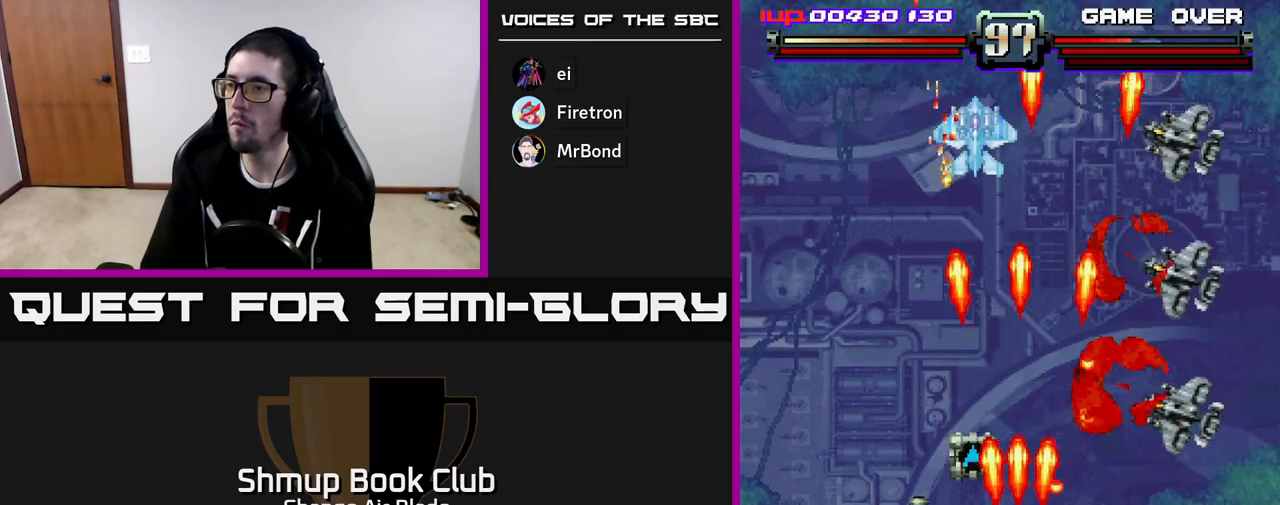
{"buttons": ["A", "DPAD_DOWN", "DPAD_RIGHT"], "left_stick": "down", "right_stick": "center", "events": [[67, "DPAD_RIGHT", "down"], [167, "DPAD_RIGHT", "up"], [200, "DPAD_LEFT", "down"], [267, "DPAD_DOWN", "up"], [367, "DPAD_DOWN", "down"], [367, "DPAD_LEFT", "up"], [383, "A", "down"], [383, "DPAD_RIGHT", "down"]]}
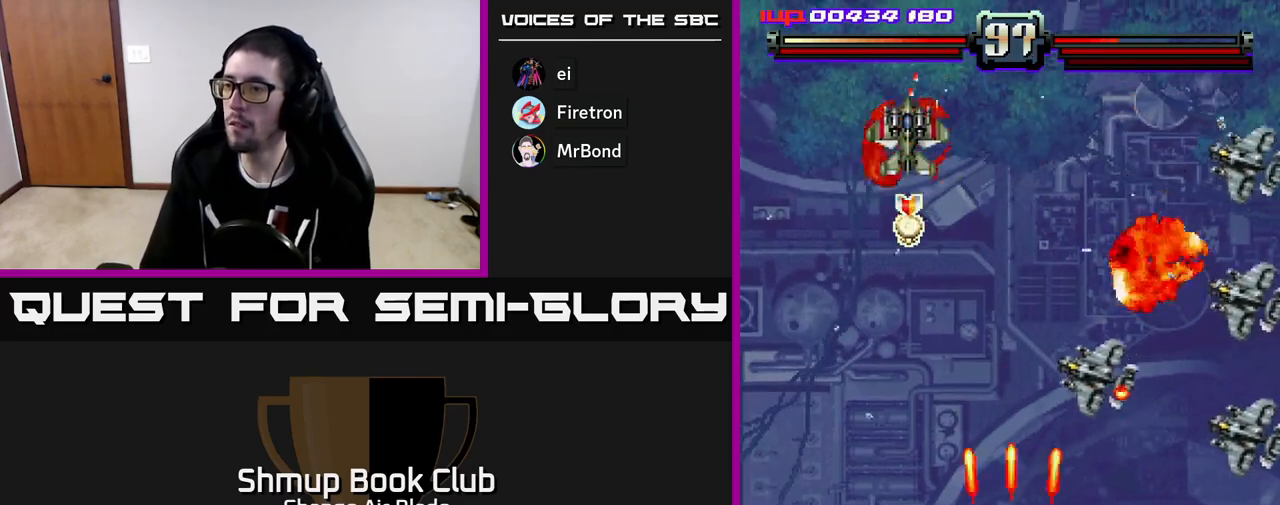
{"buttons": ["A", "DPAD_RIGHT"], "left_stick": "down", "right_stick": "center", "events": [[300, "DPAD_DOWN", "up"]]}
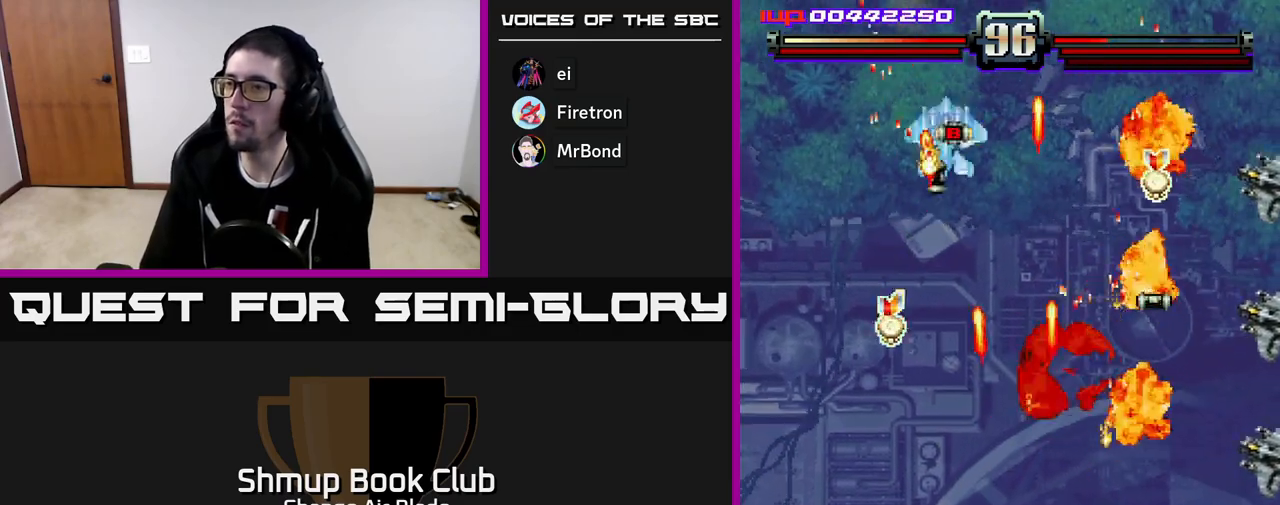
{"buttons": ["DPAD_LEFT"], "left_stick": "down", "right_stick": "center", "events": [[150, "DPAD_RIGHT", "up"], [183, "DPAD_UP", "down"], [217, "DPAD_LEFT", "down"], [267, "DPAD_UP", "up"], [283, "A", "up"]]}
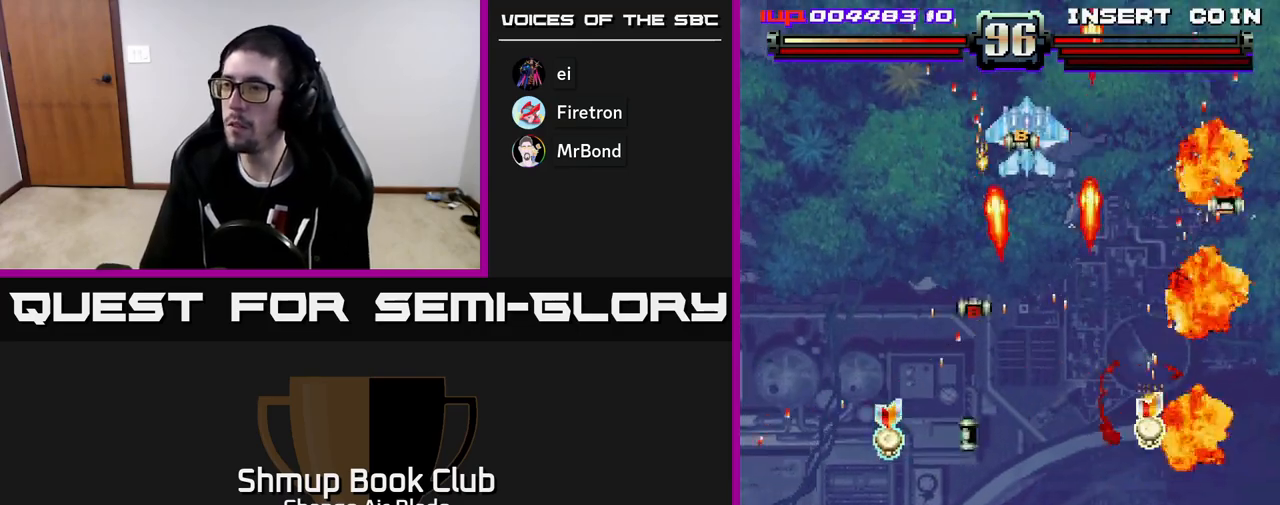
{"buttons": ["DPAD_LEFT"], "left_stick": "down", "right_stick": "center", "events": [[100, "DPAD_UP", "down"], [350, "DPAD_UP", "up"]]}
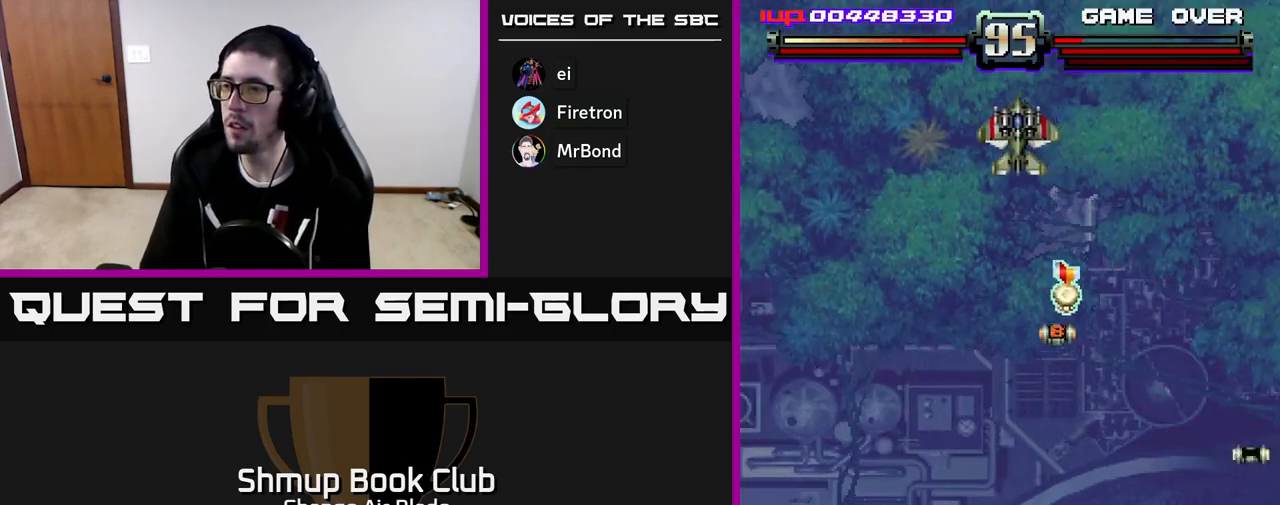
{"buttons": ["DPAD_RIGHT"], "left_stick": "down", "right_stick": "center", "events": [[17, "DPAD_UP", "down"], [67, "DPAD_LEFT", "up"], [100, "DPAD_RIGHT", "down"], [133, "DPAD_UP", "up"], [250, "DPAD_DOWN", "down"], [383, "DPAD_DOWN", "up"]]}
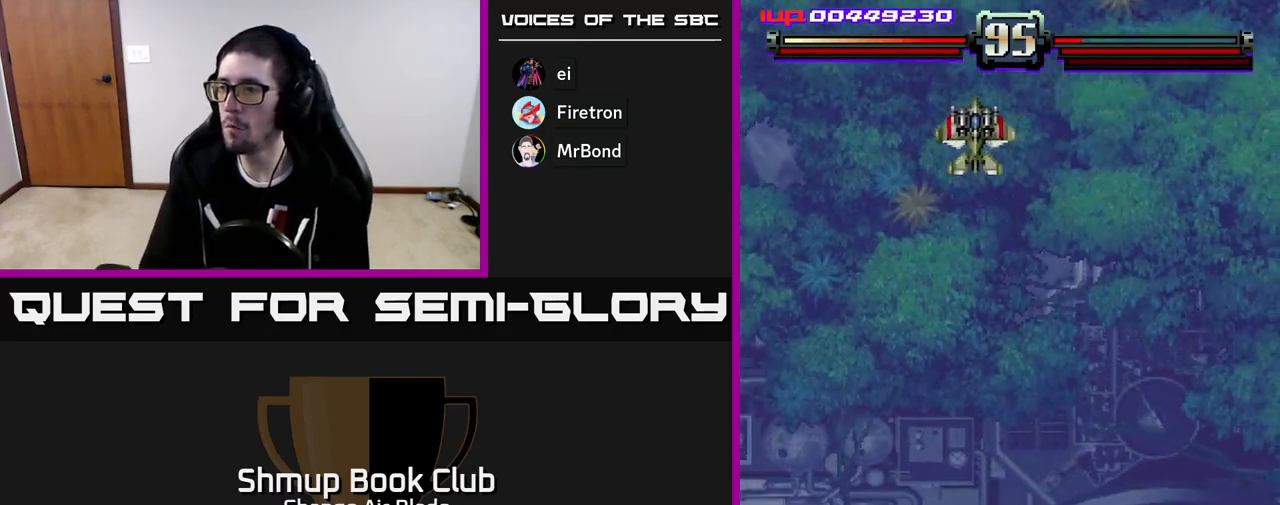
{"buttons": ["A", "DPAD_UP"], "left_stick": "down", "right_stick": "center", "events": [[150, "A", "down"], [150, "DPAD_RIGHT", "up"], [183, "DPAD_LEFT", "down"], [333, "DPAD_UP", "down"], [500, "DPAD_LEFT", "up"]]}
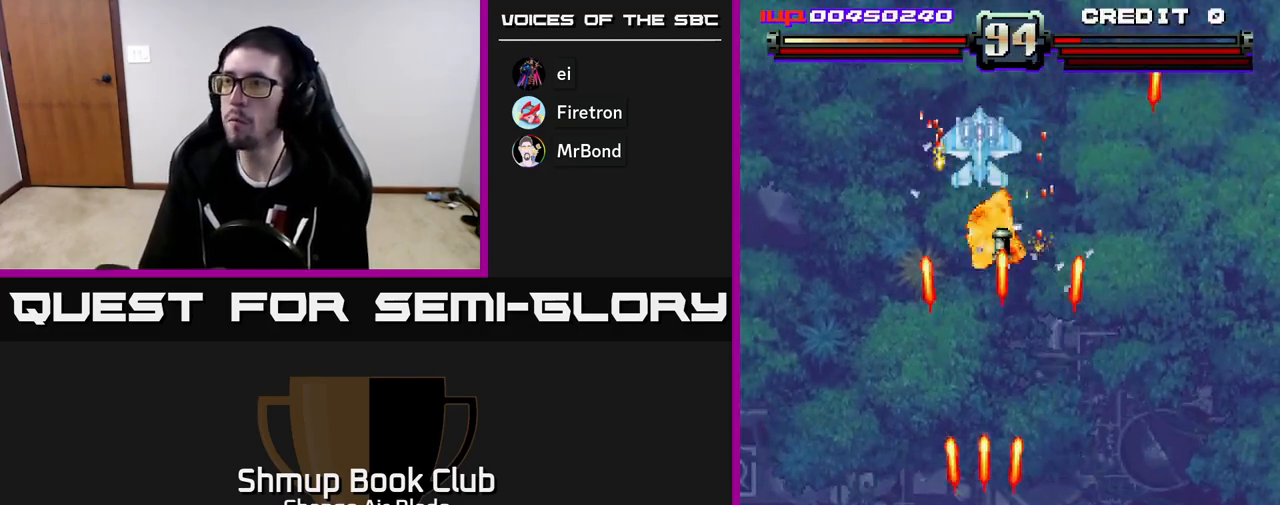
{"buttons": ["A", "DPAD_DOWN", "DPAD_LEFT"], "left_stick": "down", "right_stick": "center", "events": [[233, "DPAD_RIGHT", "down"], [250, "DPAD_UP", "up"], [383, "DPAD_DOWN", "down"], [383, "DPAD_RIGHT", "up"], [417, "DPAD_LEFT", "down"]]}
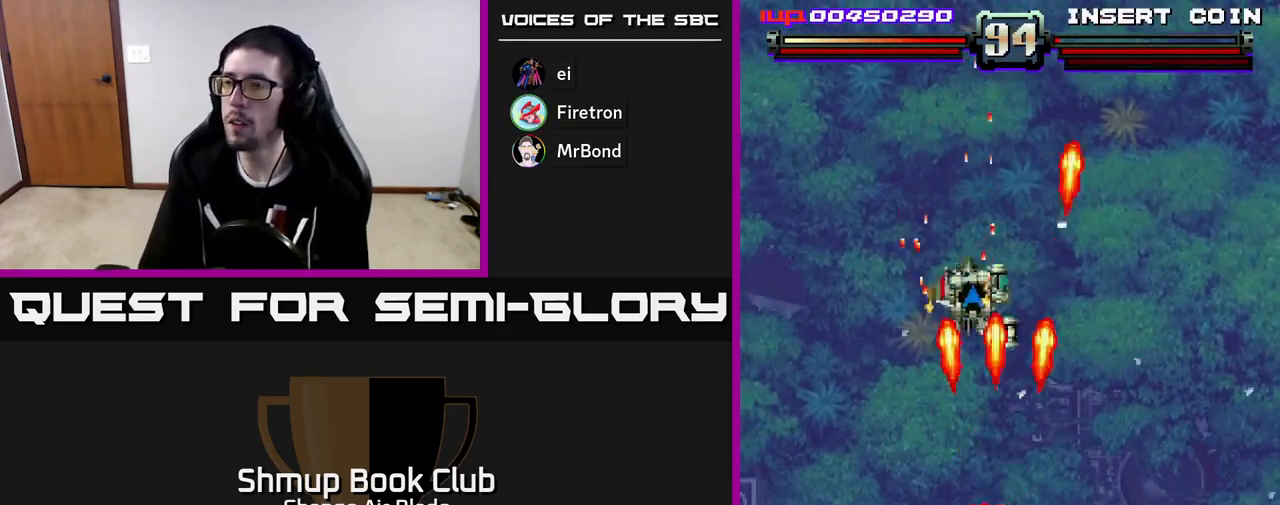
{"buttons": ["A", "DPAD_DOWN", "DPAD_RIGHT"], "left_stick": "down", "right_stick": "center", "events": [[33, "DPAD_DOWN", "up"], [83, "DPAD_LEFT", "up"], [133, "DPAD_RIGHT", "down"], [167, "DPAD_RIGHT", "up"], [333, "DPAD_DOWN", "down"], [367, "DPAD_LEFT", "down"], [467, "DPAD_LEFT", "up"], [500, "DPAD_RIGHT", "down"]]}
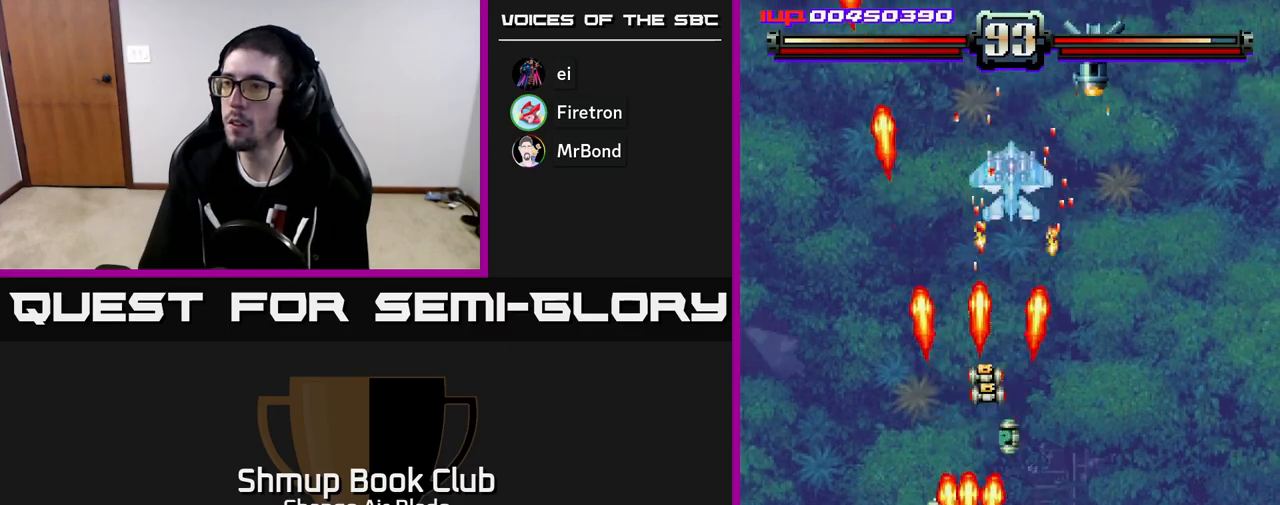
{"buttons": ["A", "DPAD_UP"], "left_stick": "down", "right_stick": "center", "events": [[50, "DPAD_RIGHT", "up"], [83, "DPAD_LEFT", "down"], [117, "DPAD_DOWN", "up"], [233, "DPAD_LEFT", "up"], [233, "DPAD_RIGHT", "down"], [433, "DPAD_UP", "down"], [467, "DPAD_RIGHT", "up"]]}
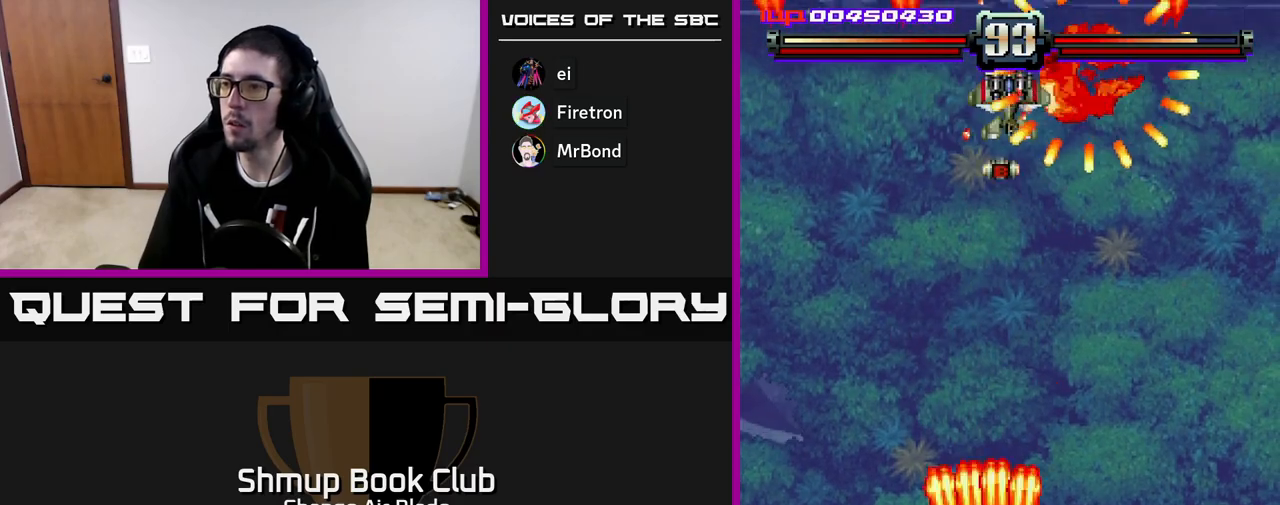
{"buttons": ["A", "DPAD_DOWN"], "left_stick": "down", "right_stick": "center", "events": [[100, "DPAD_RIGHT", "down"], [317, "DPAD_UP", "up"], [400, "DPAD_RIGHT", "up"], [433, "DPAD_DOWN", "down"]]}
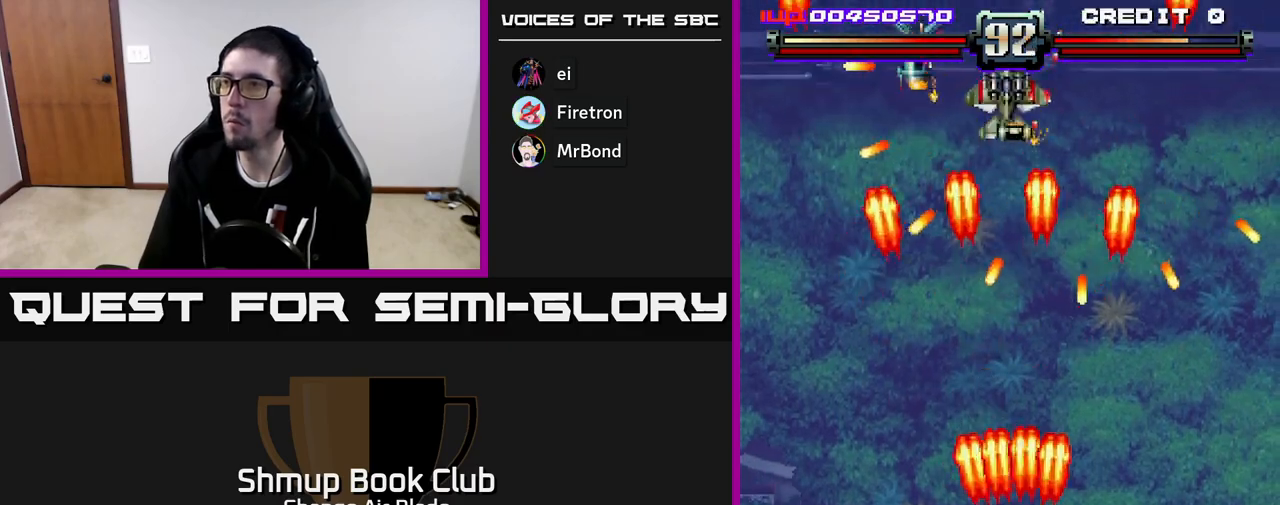
{"buttons": ["A", "DPAD_UP"], "left_stick": "down", "right_stick": "center", "events": [[83, "DPAD_DOWN", "up"], [117, "DPAD_UP", "down"], [150, "DPAD_LEFT", "down"], [250, "DPAD_LEFT", "up"], [300, "DPAD_RIGHT", "down"], [383, "DPAD_RIGHT", "up"]]}
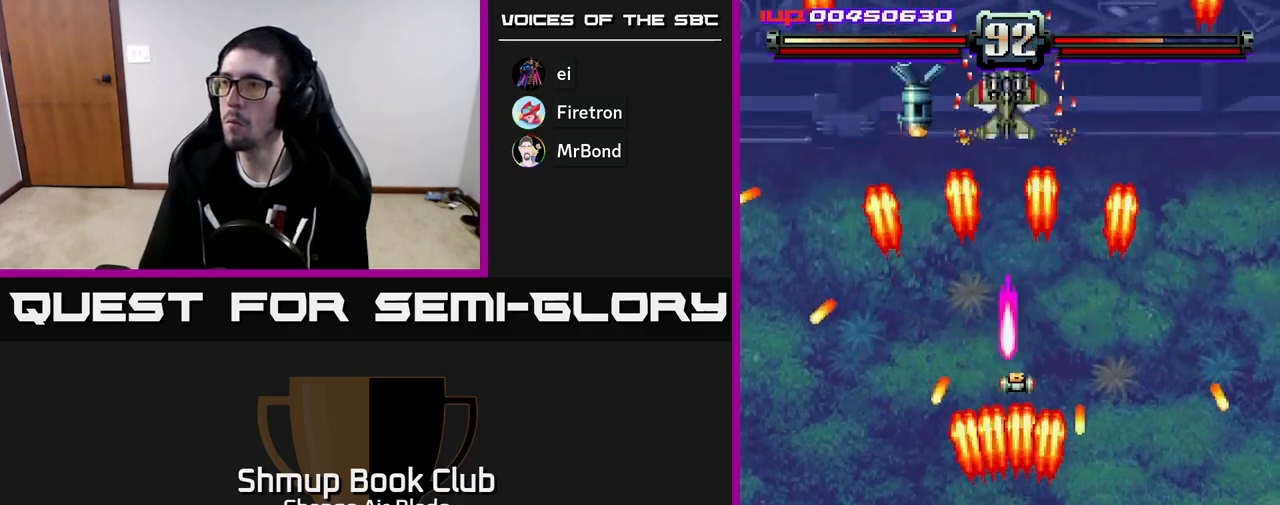
{"buttons": ["A", "DPAD_RIGHT"], "left_stick": "down", "right_stick": "center", "events": [[250, "DPAD_UP", "up"], [267, "X", "down"], [283, "DPAD_DOWN", "down"], [333, "DPAD_RIGHT", "down"], [367, "DPAD_DOWN", "up"], [367, "X", "up"]]}
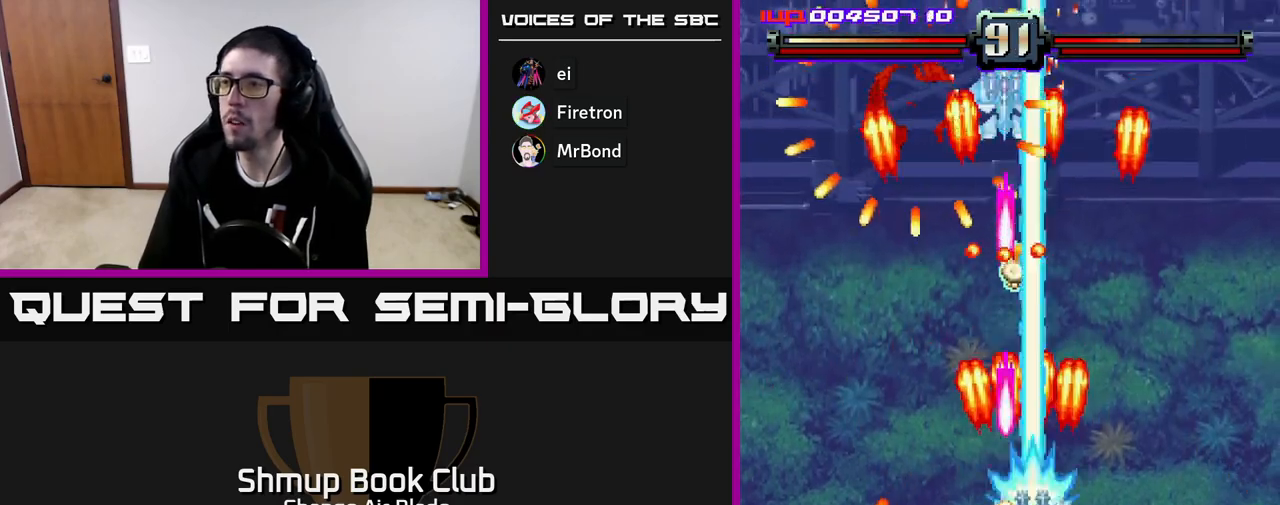
{"buttons": ["A", "DPAD_DOWN", "DPAD_LEFT"], "left_stick": "down", "right_stick": "center", "events": [[17, "DPAD_UP", "down"], [50, "DPAD_RIGHT", "up"], [150, "DPAD_RIGHT", "down"], [183, "DPAD_UP", "up"], [333, "DPAD_DOWN", "down"], [367, "DPAD_RIGHT", "up"], [417, "DPAD_LEFT", "down"]]}
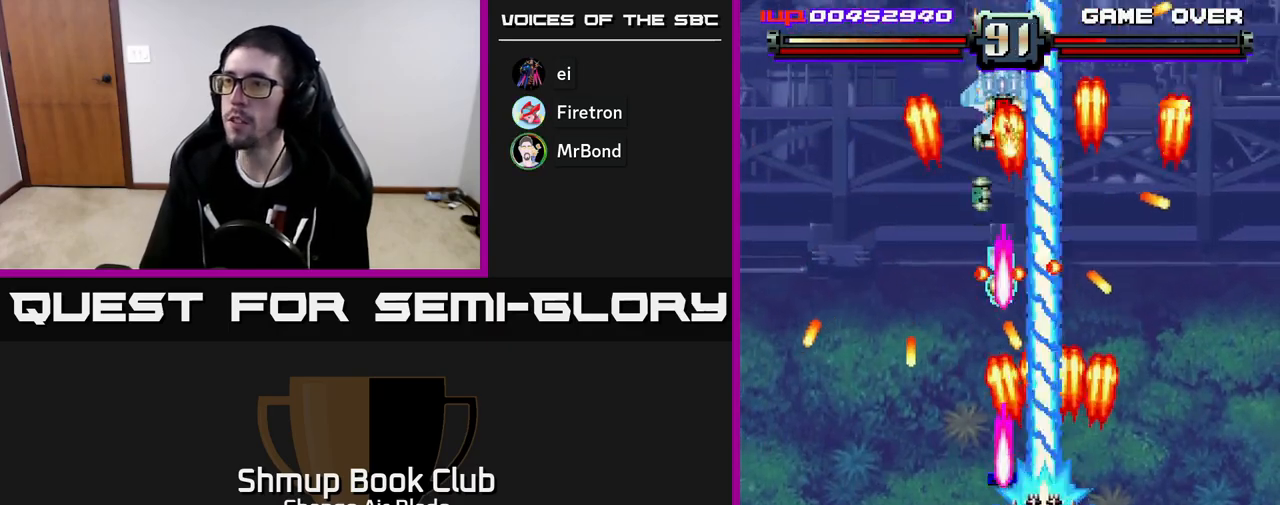
{"buttons": ["A", "DPAD_DOWN", "DPAD_LEFT"], "left_stick": "down", "right_stick": "center", "events": [[150, "DPAD_LEFT", "up"], [217, "DPAD_RIGHT", "down"], [233, "DPAD_RIGHT", "up"], [300, "DPAD_LEFT", "down"]]}
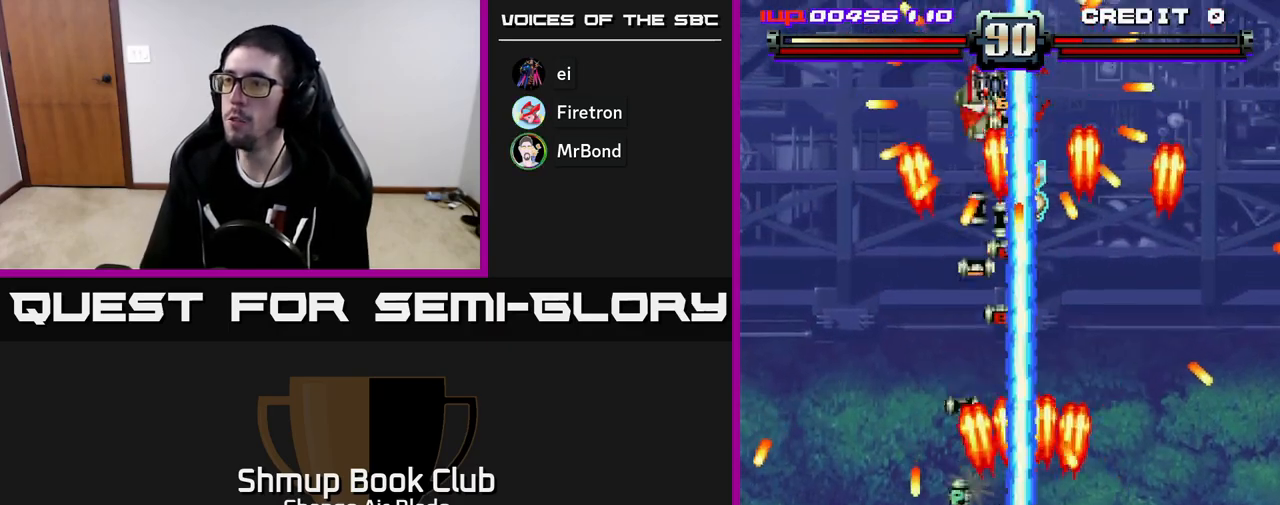
{"buttons": ["A", "DPAD_DOWN", "DPAD_RIGHT"], "left_stick": "down", "right_stick": "center"}